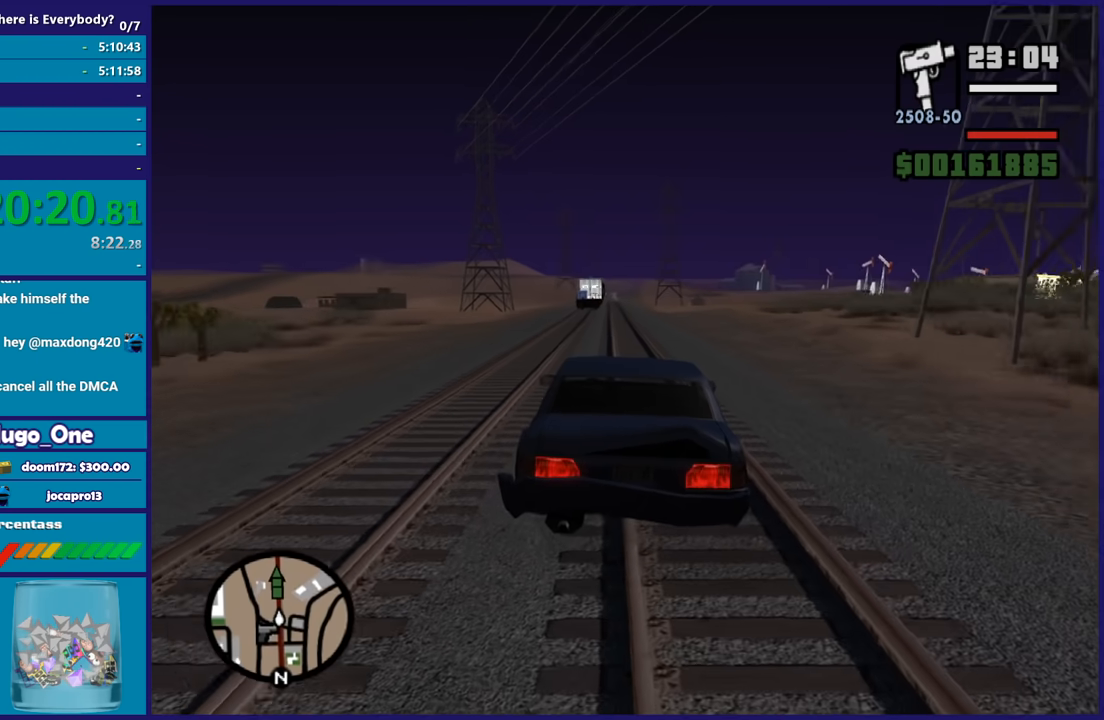
Gameplay with a controller (Xbox layout); each line is a JSON object with the inputs held at the frame after it. "button_events" lists button changes between this image and that frame as [ms after this image, input, new state], when the widget could be followed in between (sticks are given only as held states).
{"buttons": ["R2"], "left_stick": "center", "right_stick": "center", "button_events": []}
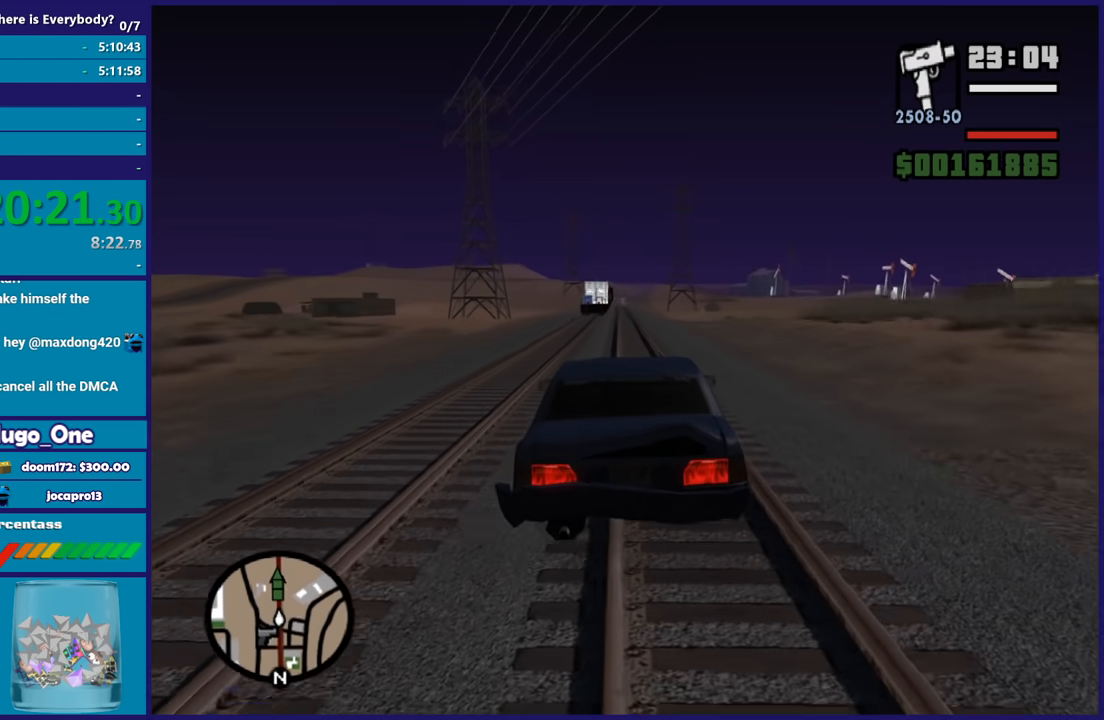
{"buttons": ["R2"], "left_stick": "center", "right_stick": "center", "button_events": []}
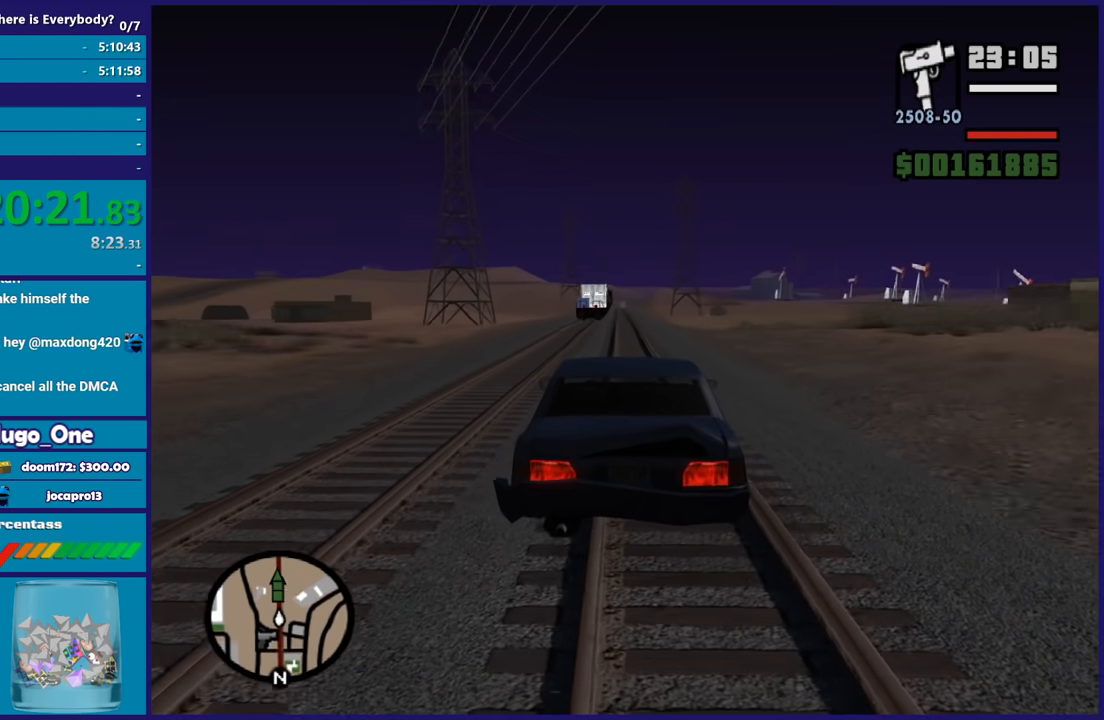
{"buttons": ["R2"], "left_stick": "center", "right_stick": "center", "button_events": []}
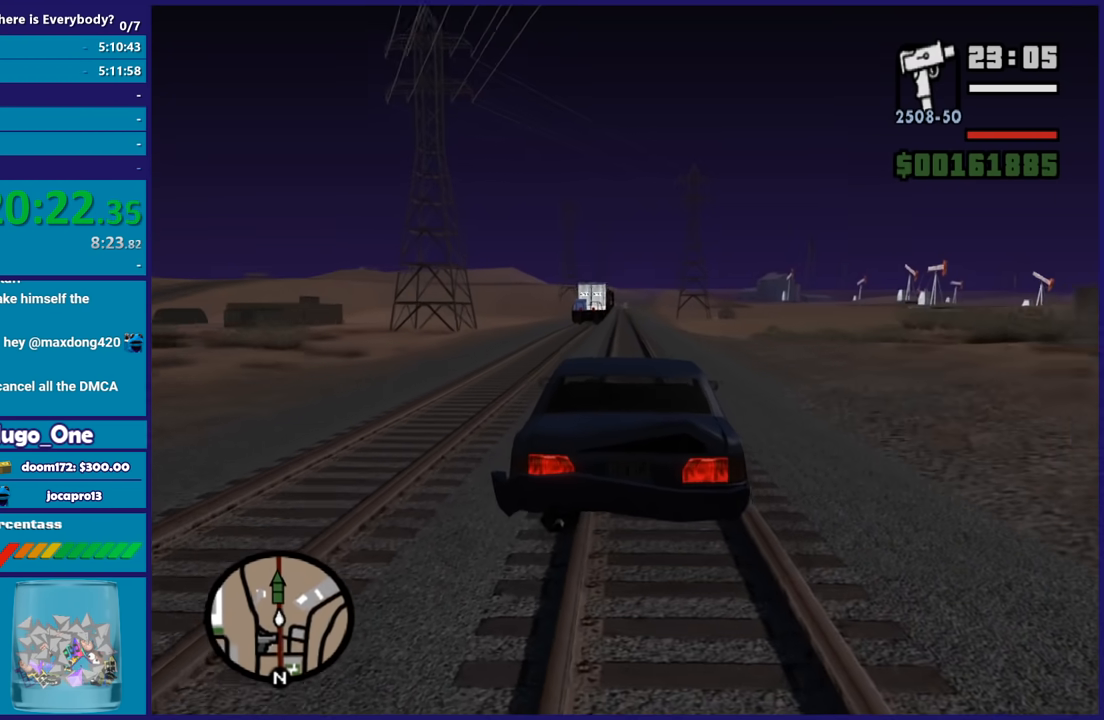
{"buttons": ["R2"], "left_stick": "center", "right_stick": "center", "button_events": []}
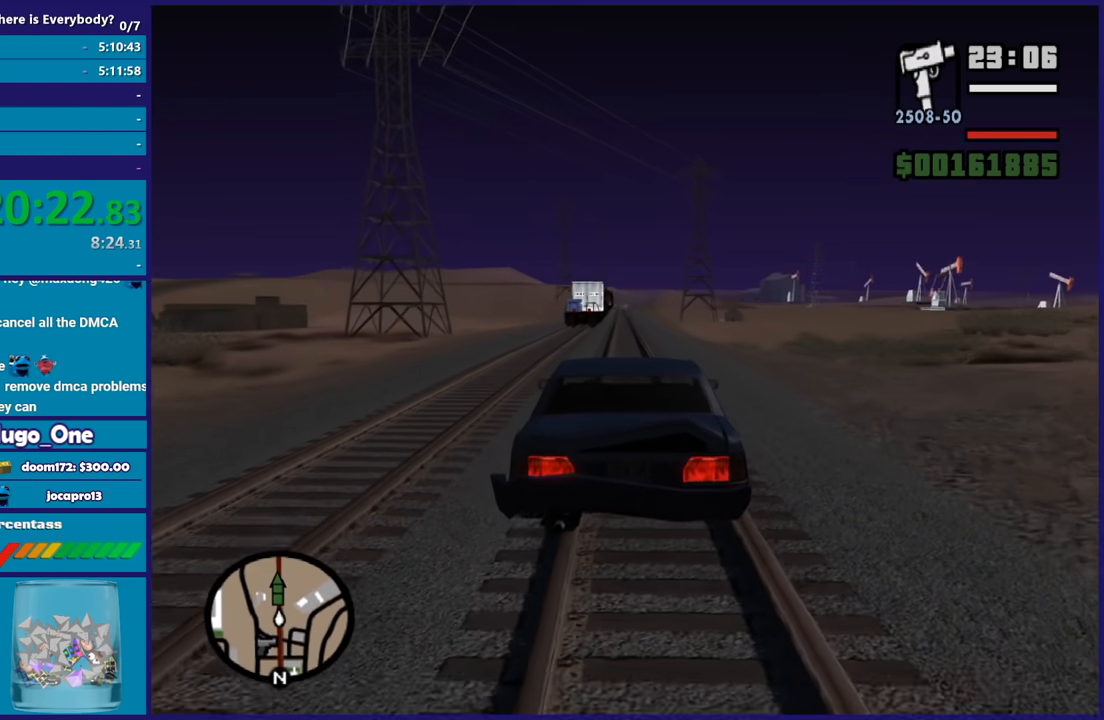
{"buttons": ["R2"], "left_stick": "center", "right_stick": "center", "button_events": []}
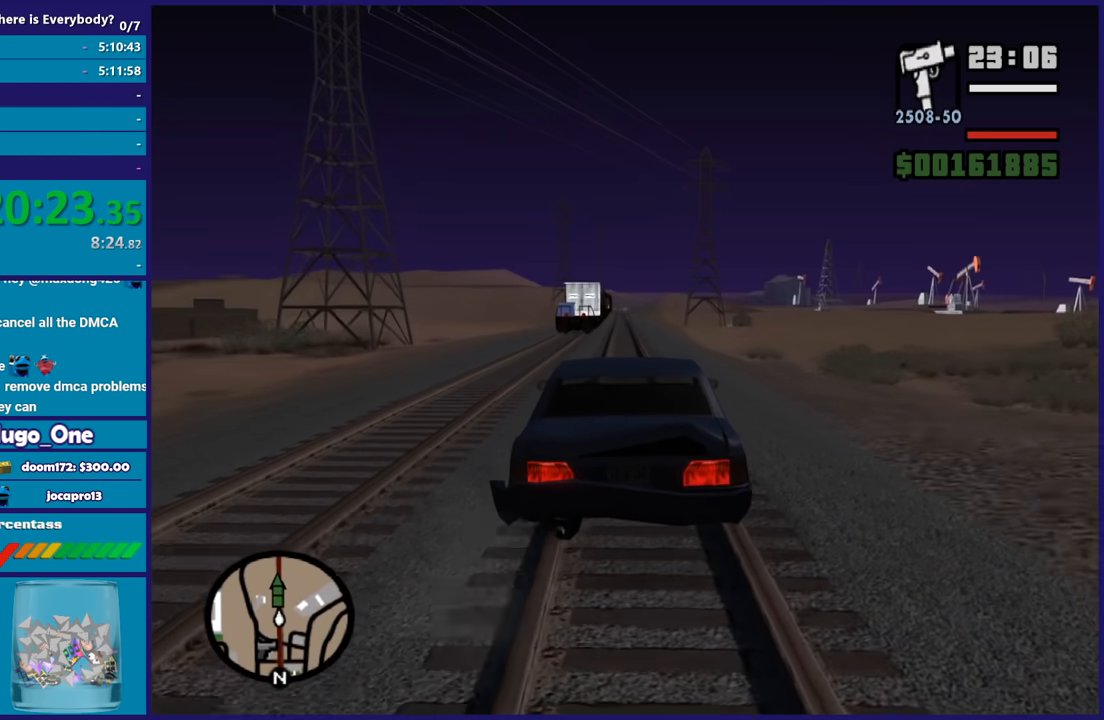
{"buttons": ["R2"], "left_stick": "center", "right_stick": "center", "button_events": []}
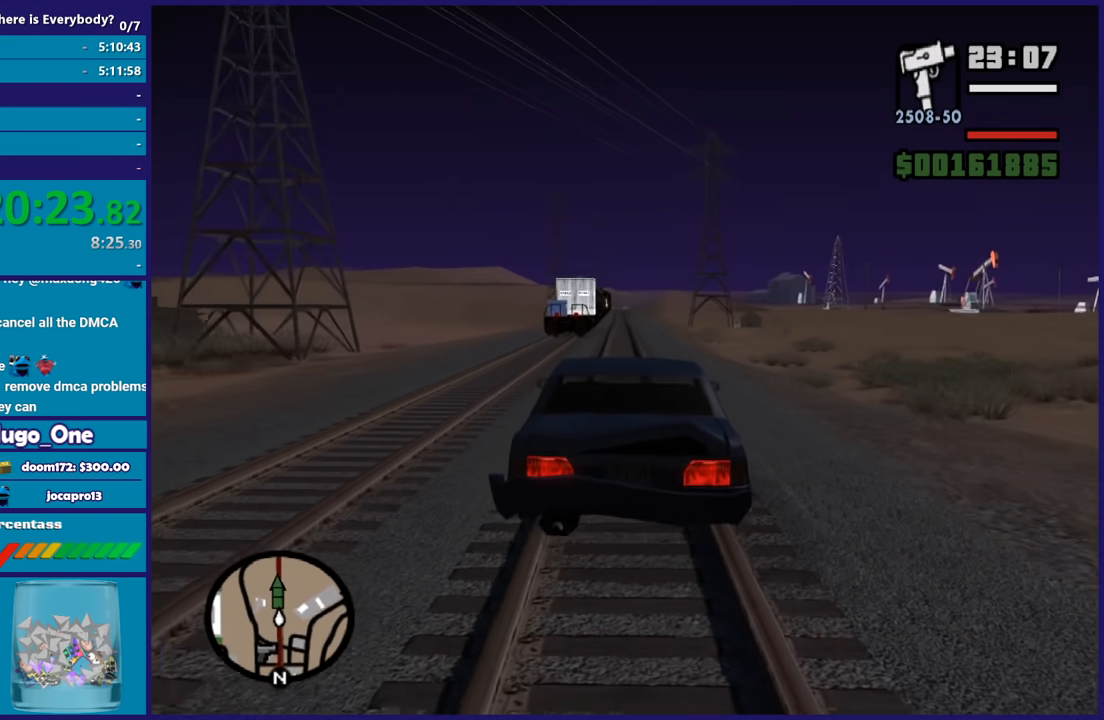
{"buttons": ["R2"], "left_stick": "center", "right_stick": "center", "button_events": []}
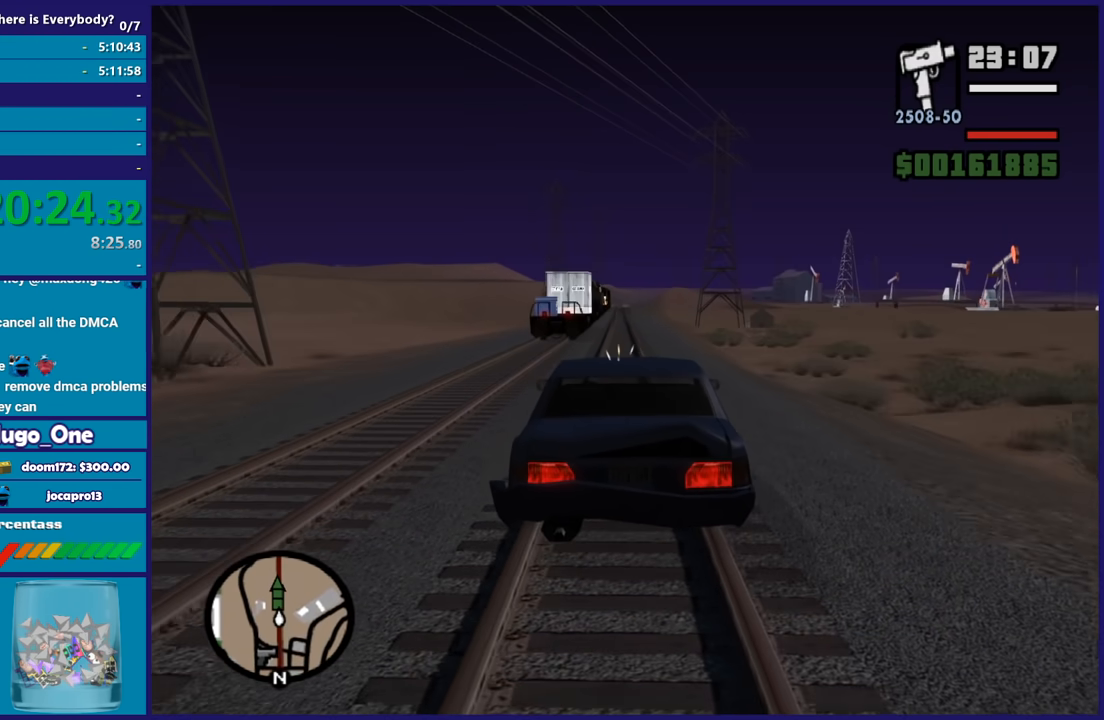
{"buttons": ["R2"], "left_stick": "center", "right_stick": "down-left", "button_events": []}
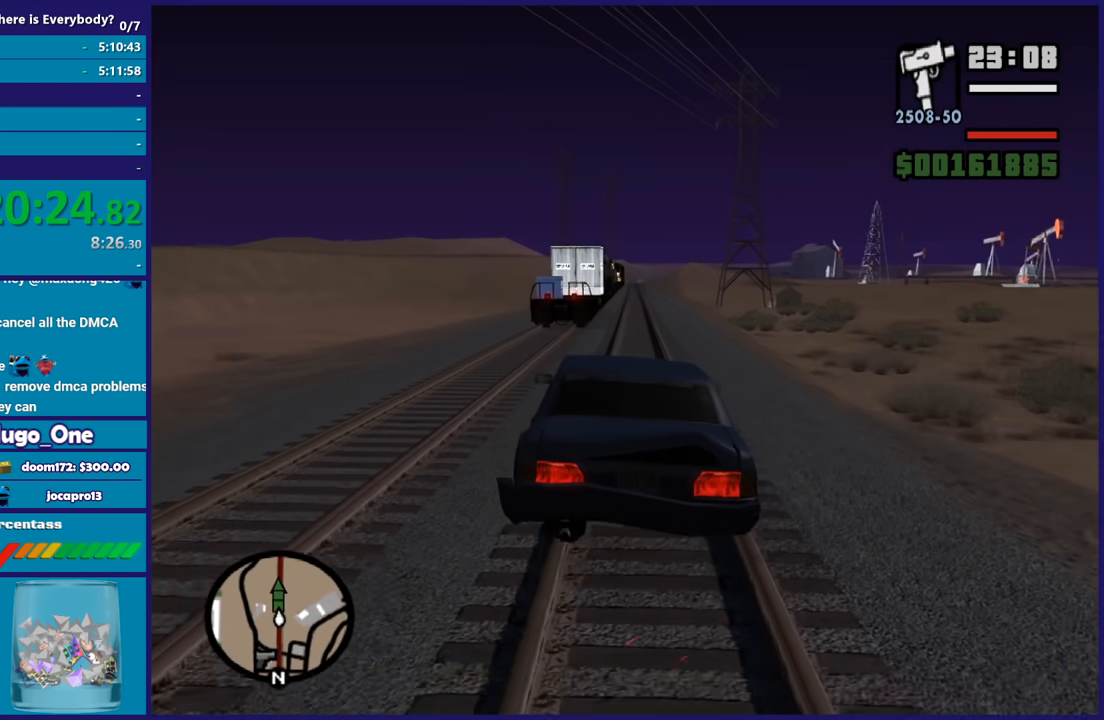
{"buttons": ["R2"], "left_stick": "center", "right_stick": "down-left", "button_events": []}
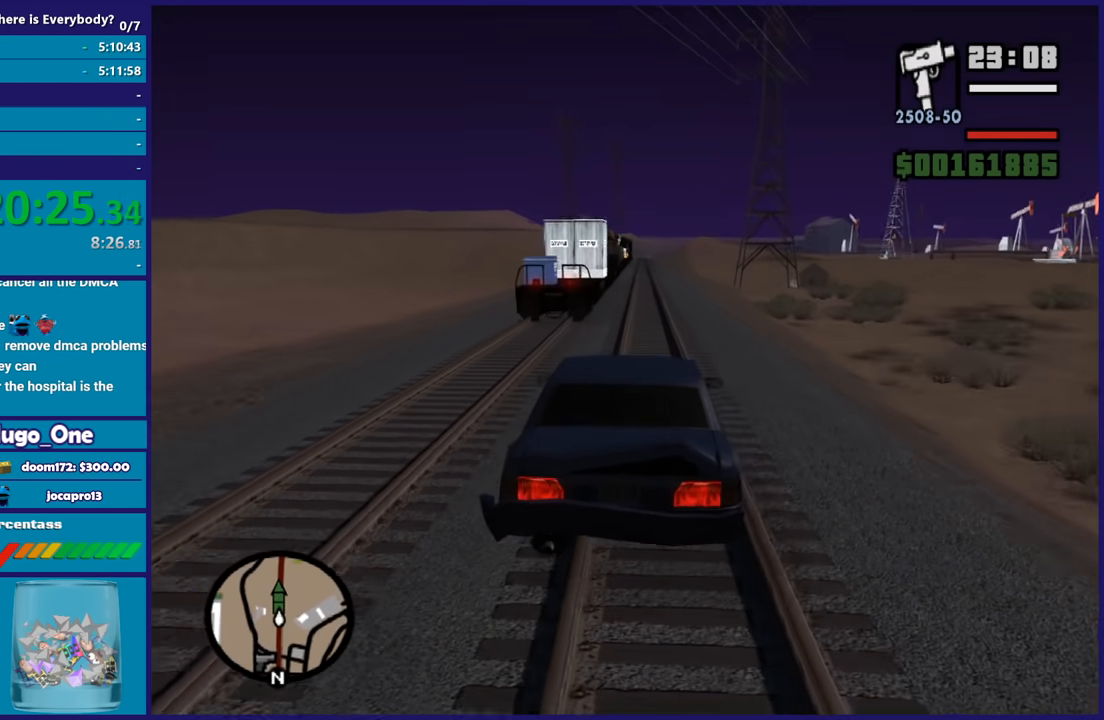
{"buttons": ["R2"], "left_stick": "center", "right_stick": "down-left", "button_events": []}
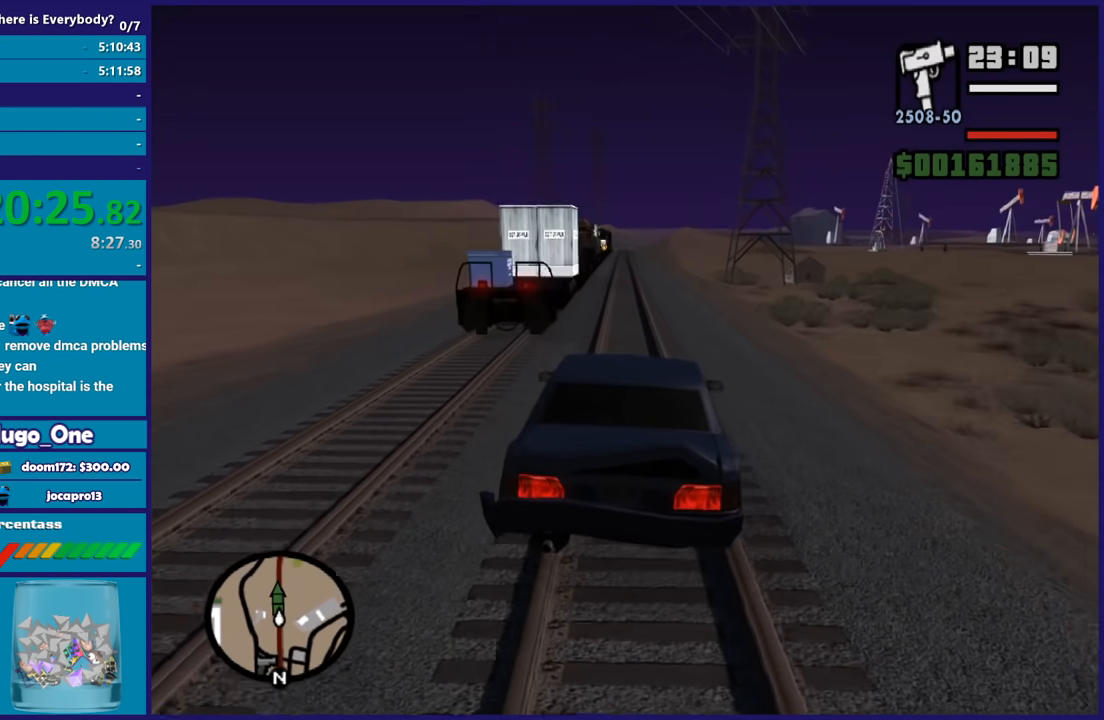
{"buttons": ["R2"], "left_stick": "center", "right_stick": "down", "button_events": []}
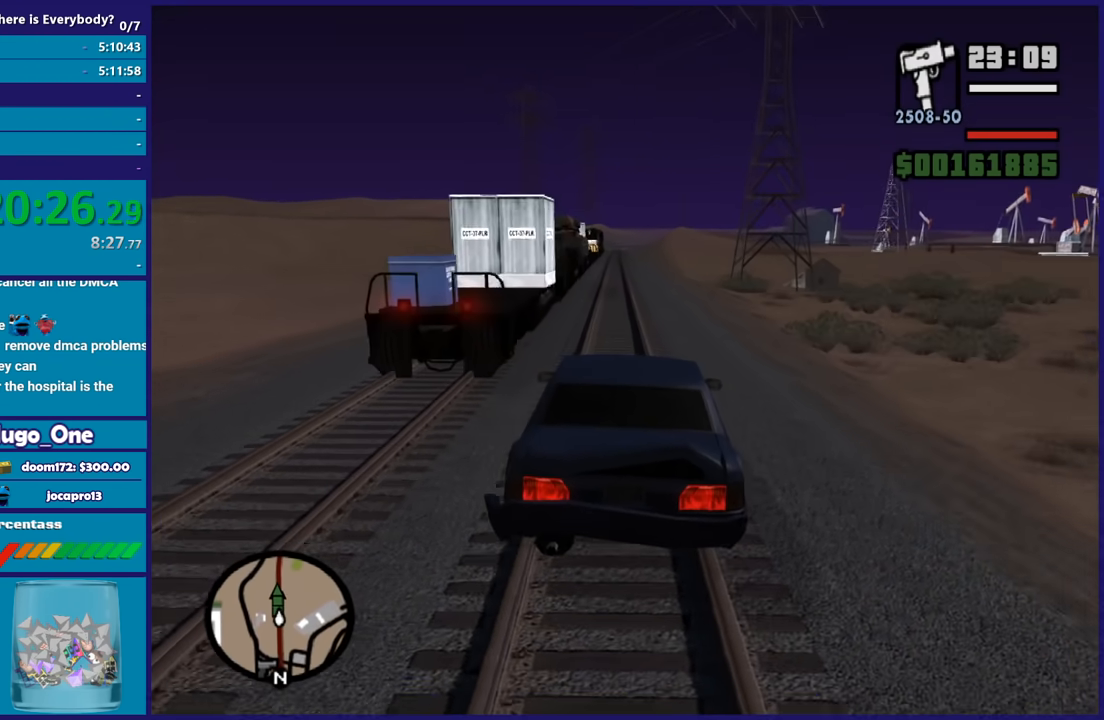
{"buttons": ["R2"], "left_stick": "center", "right_stick": "down-left", "button_events": []}
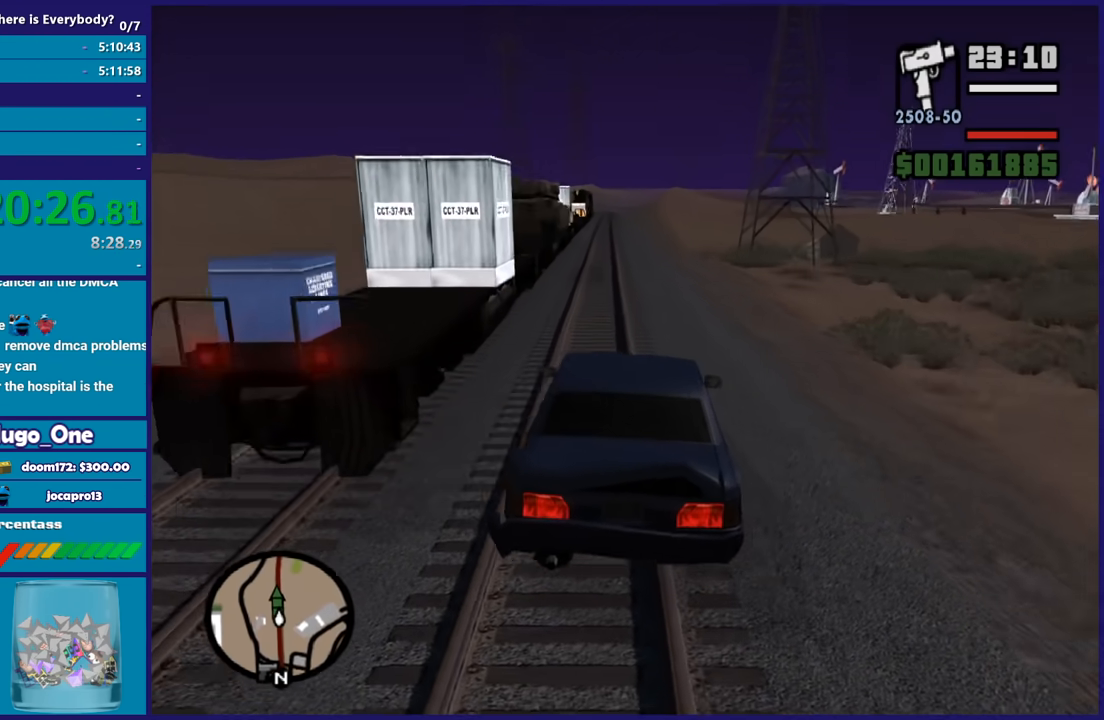
{"buttons": ["R2"], "left_stick": "center", "right_stick": "down-left", "button_events": []}
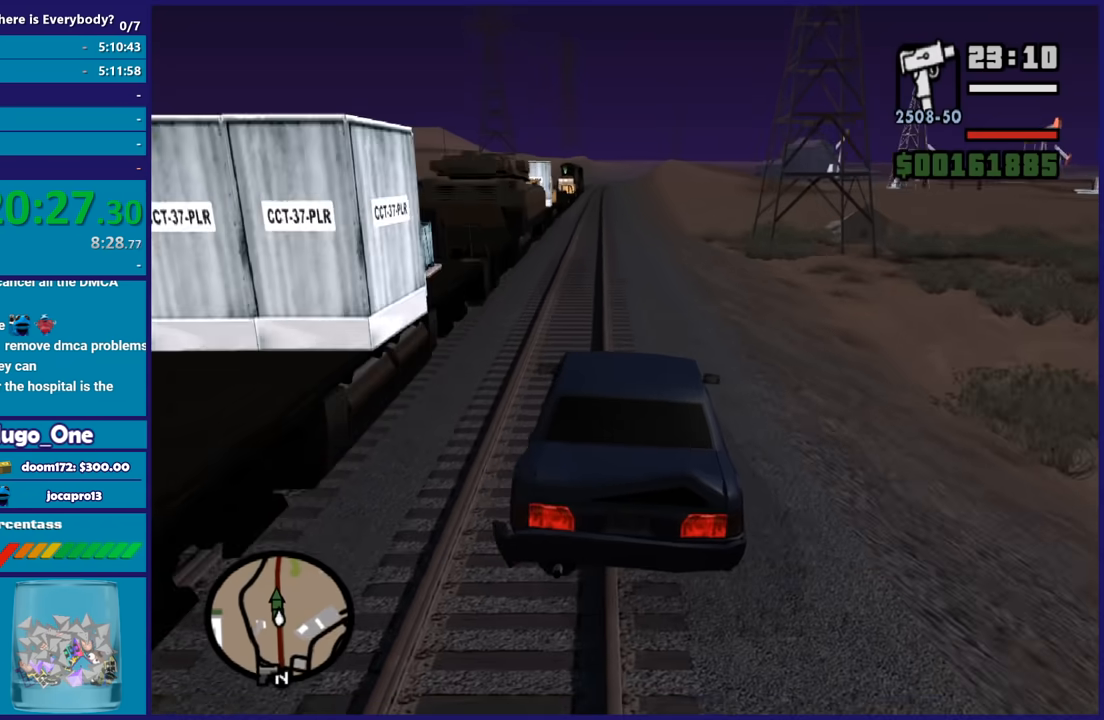
{"buttons": ["R2"], "left_stick": "up-left", "right_stick": "down-left", "button_events": []}
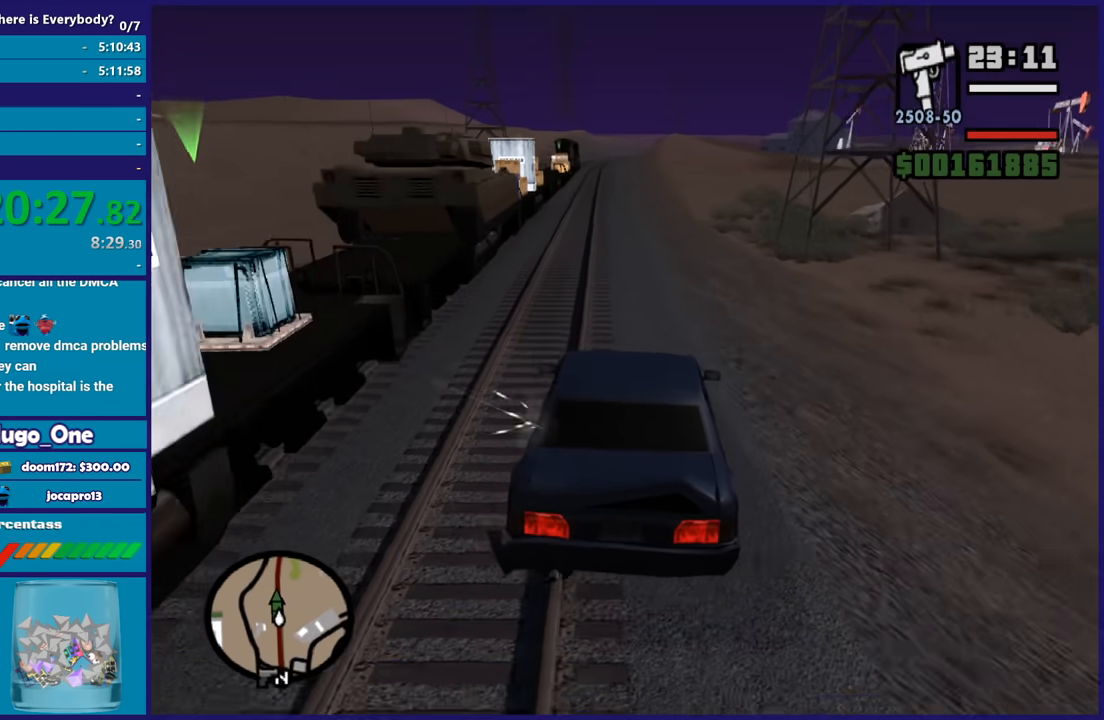
{"buttons": ["R2"], "left_stick": "center", "right_stick": "down-left", "button_events": []}
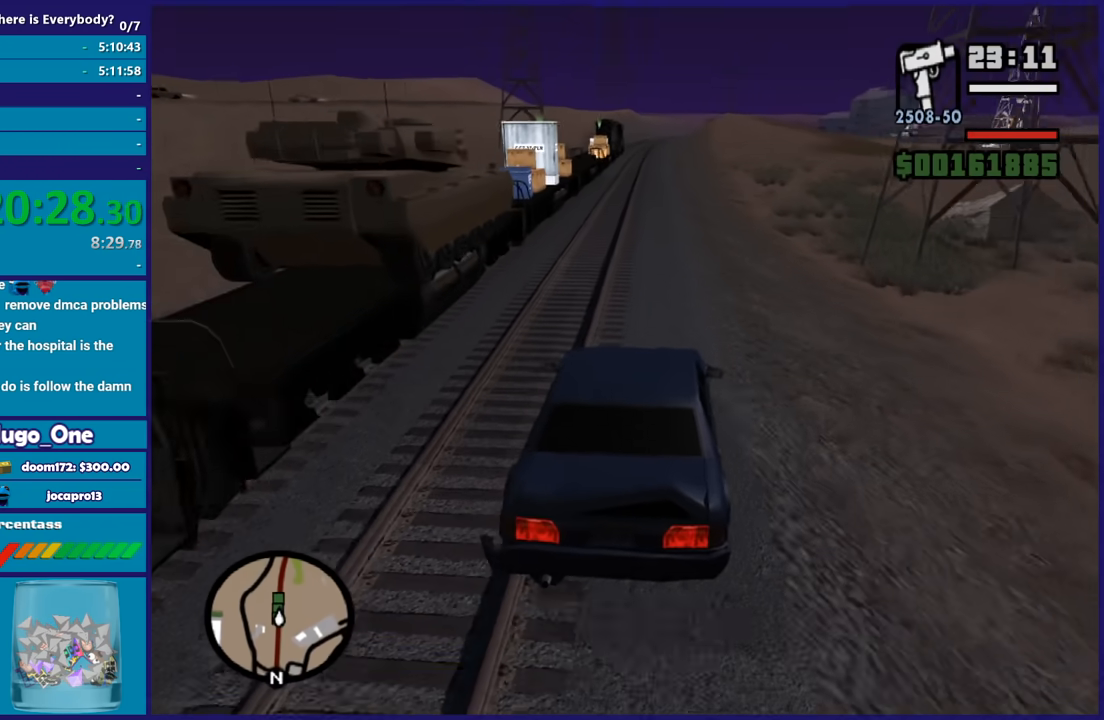
{"buttons": ["R2"], "left_stick": "center", "right_stick": "down-left", "button_events": []}
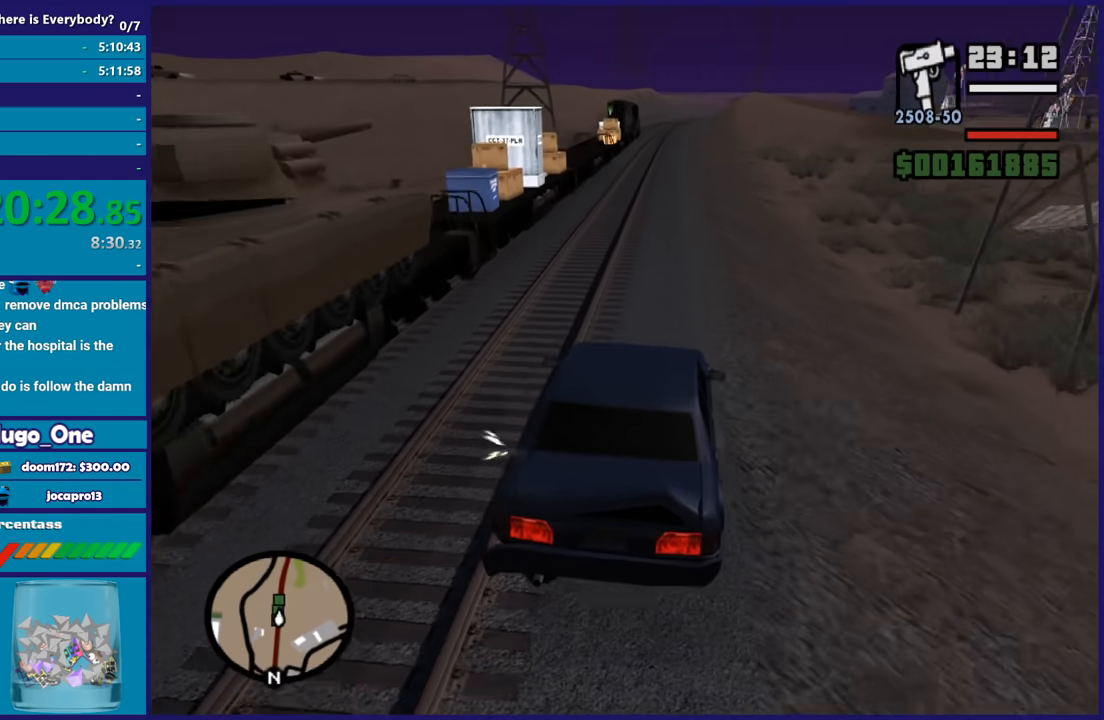
{"buttons": ["R2"], "left_stick": "center", "right_stick": "down-left", "button_events": []}
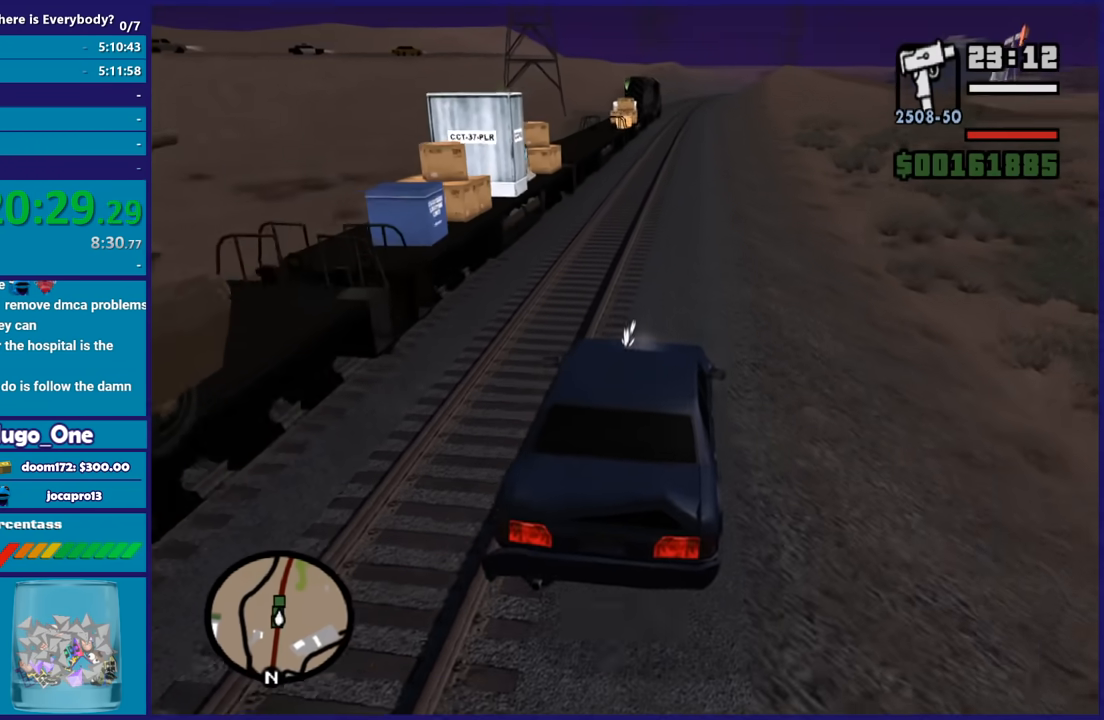
{"buttons": ["R2"], "left_stick": "center", "right_stick": "down-left", "button_events": []}
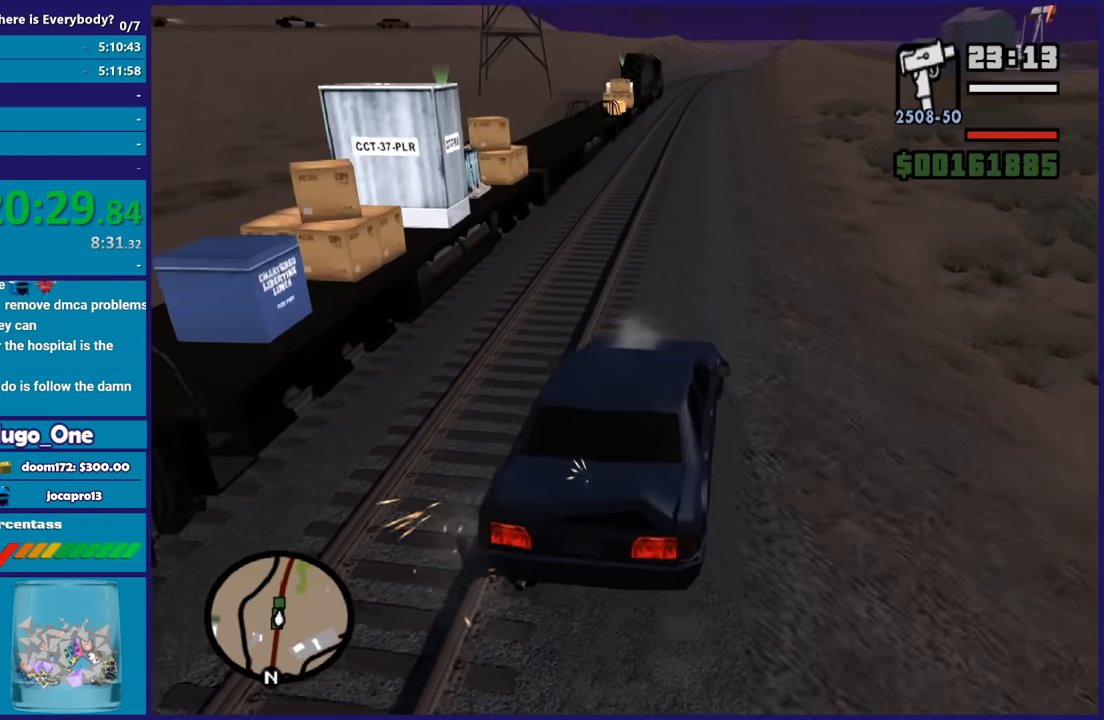
{"buttons": ["R2"], "left_stick": "down-right", "right_stick": "down-left", "button_events": []}
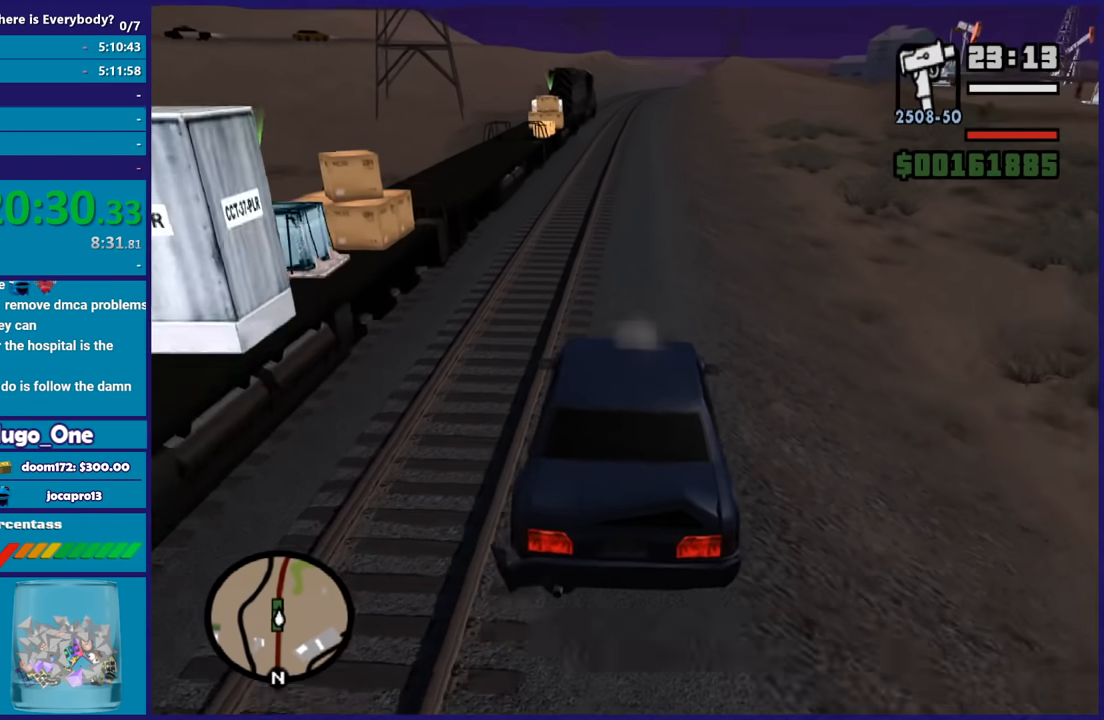
{"buttons": ["R2"], "left_stick": "center", "right_stick": "down-left", "button_events": []}
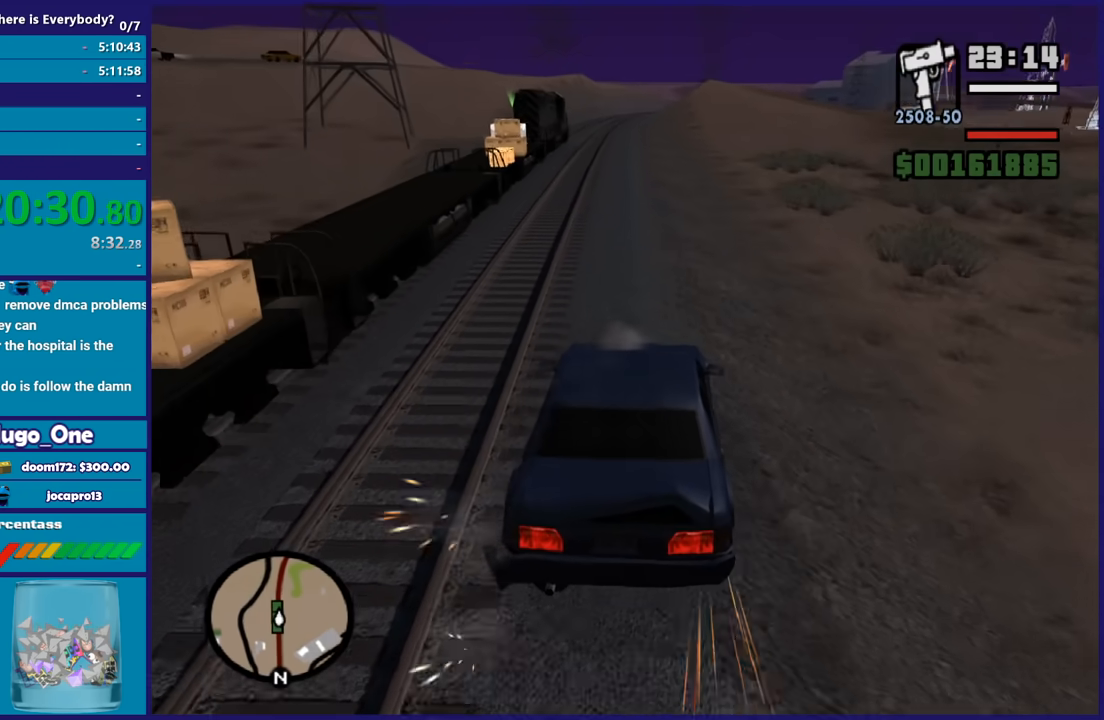
{"buttons": ["R2"], "left_stick": "down-right", "right_stick": "down-left", "button_events": []}
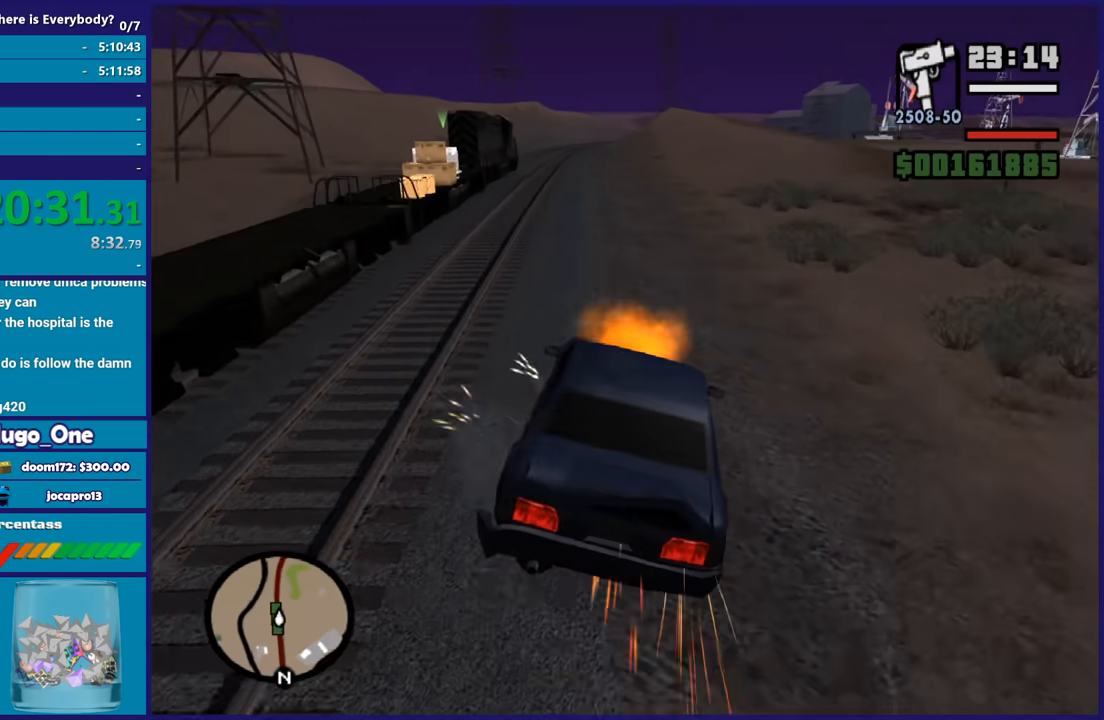
{"buttons": ["Y"], "left_stick": "center", "right_stick": "center", "button_events": [[333, "R2", "up"], [400, "Y", "down"]]}
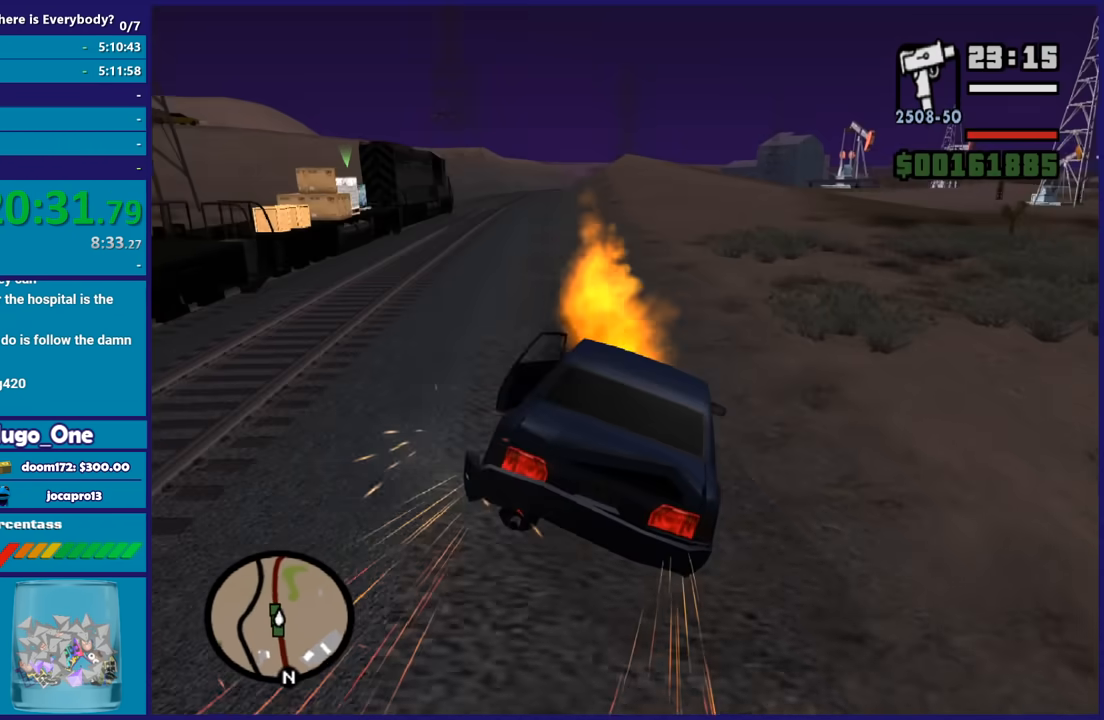
{"buttons": [], "left_stick": "center", "right_stick": "center", "button_events": [[467, "Y", "up"]]}
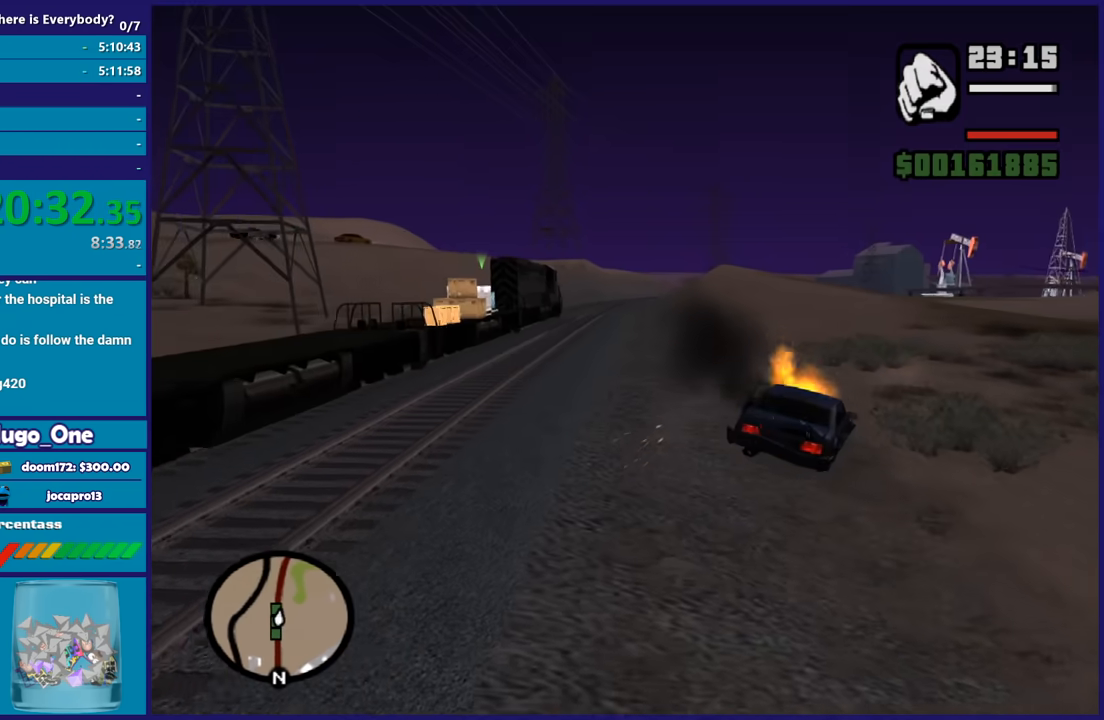
{"buttons": [], "left_stick": "down-left", "right_stick": "left", "button_events": []}
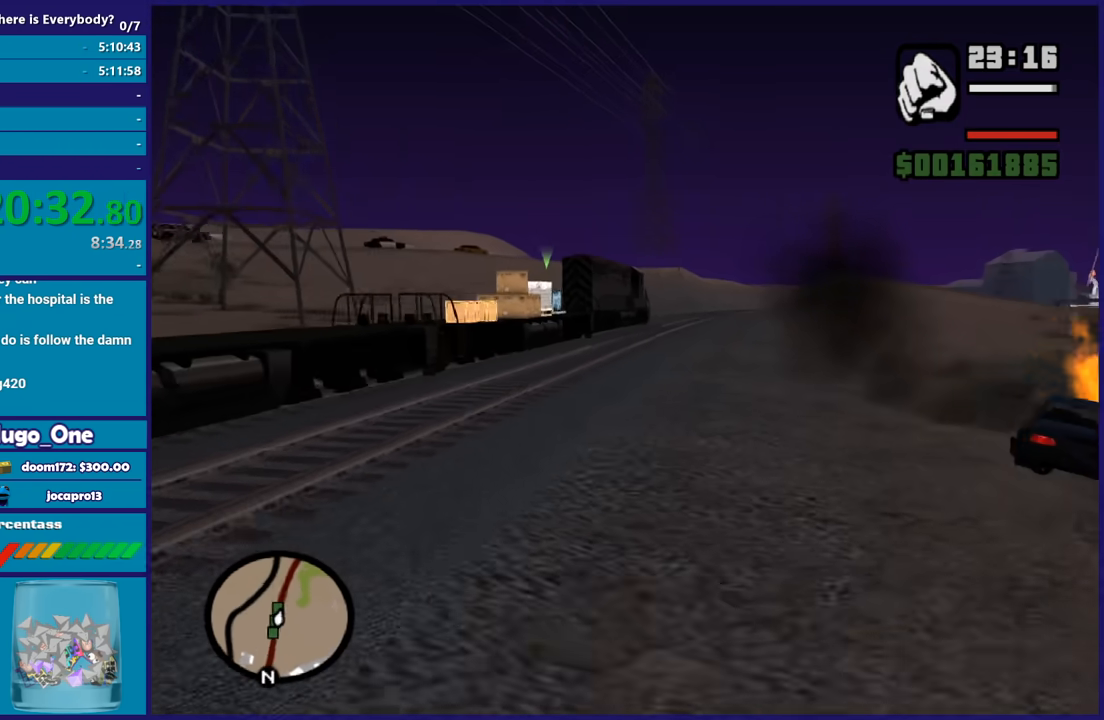
{"buttons": [], "left_stick": "up-left", "right_stick": "left", "button_events": []}
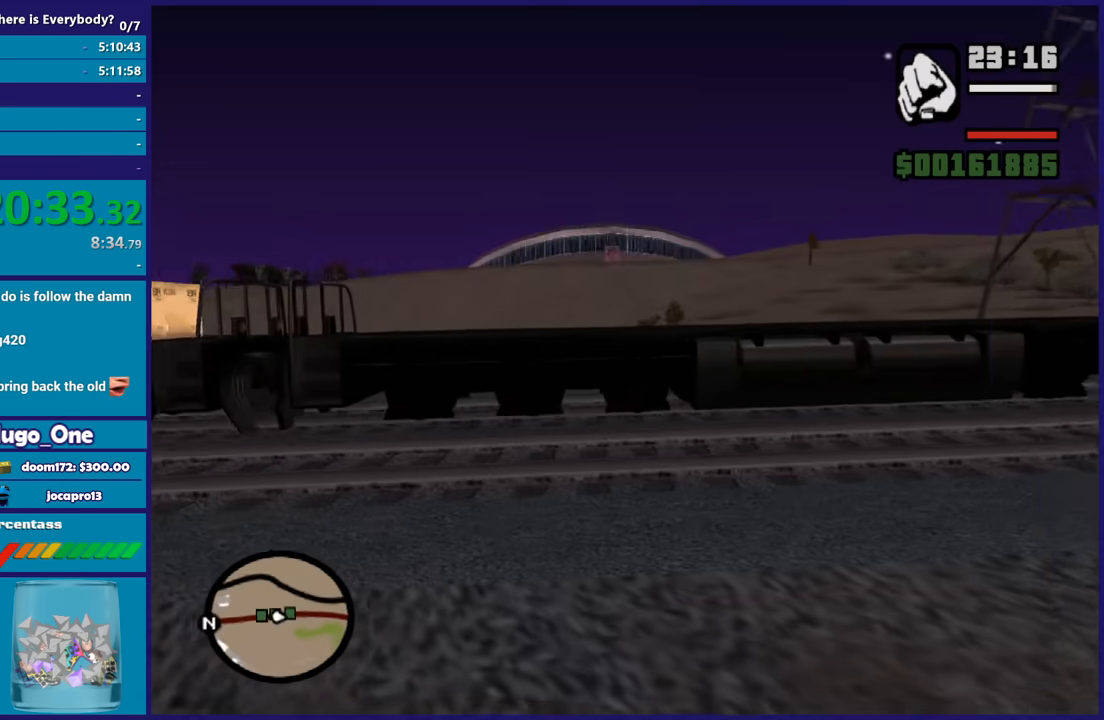
{"buttons": [], "left_stick": "up", "right_stick": "down-left", "button_events": []}
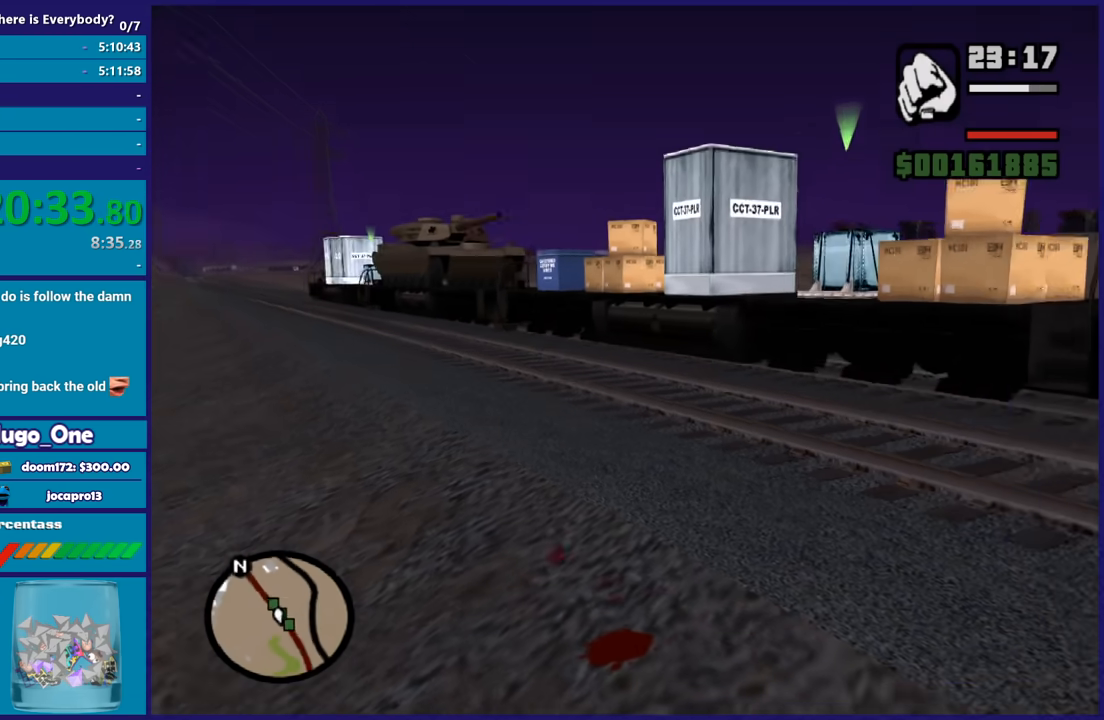
{"buttons": ["A"], "left_stick": "up", "right_stick": "center", "button_events": [[234, "A", "down"], [334, "A", "up"], [434, "A", "down"]]}
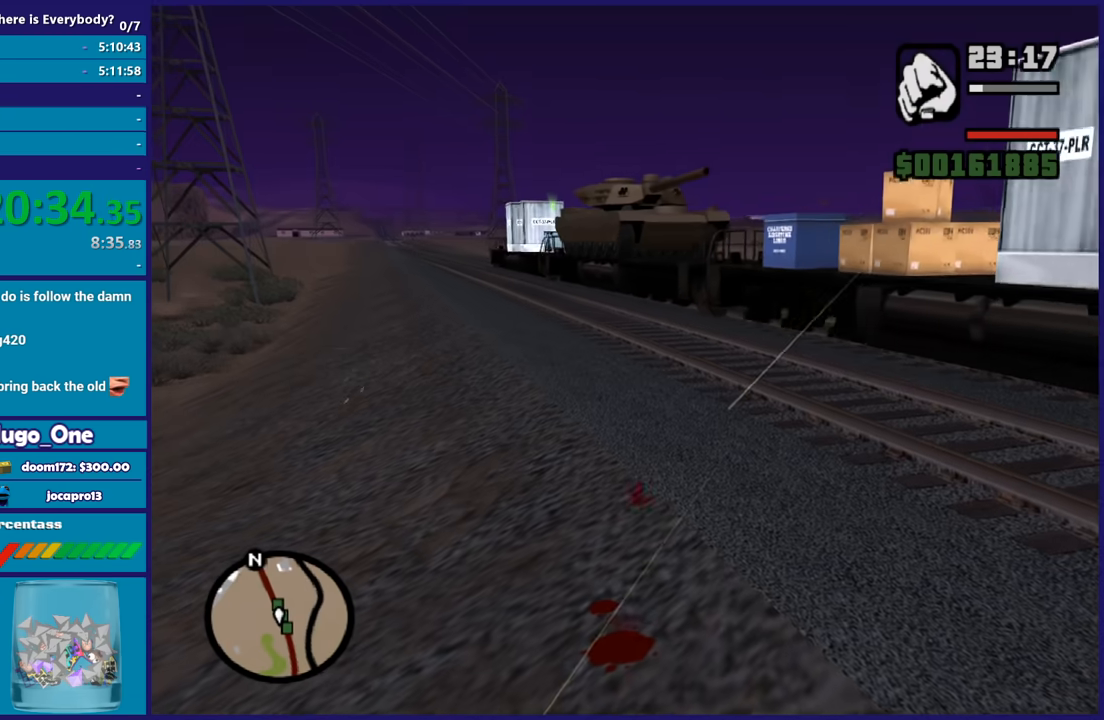
{"buttons": ["A"], "left_stick": "up", "right_stick": "center", "button_events": [[33, "A", "up"], [100, "A", "down"], [200, "A", "up"], [300, "A", "down"], [400, "A", "up"], [500, "A", "down"]]}
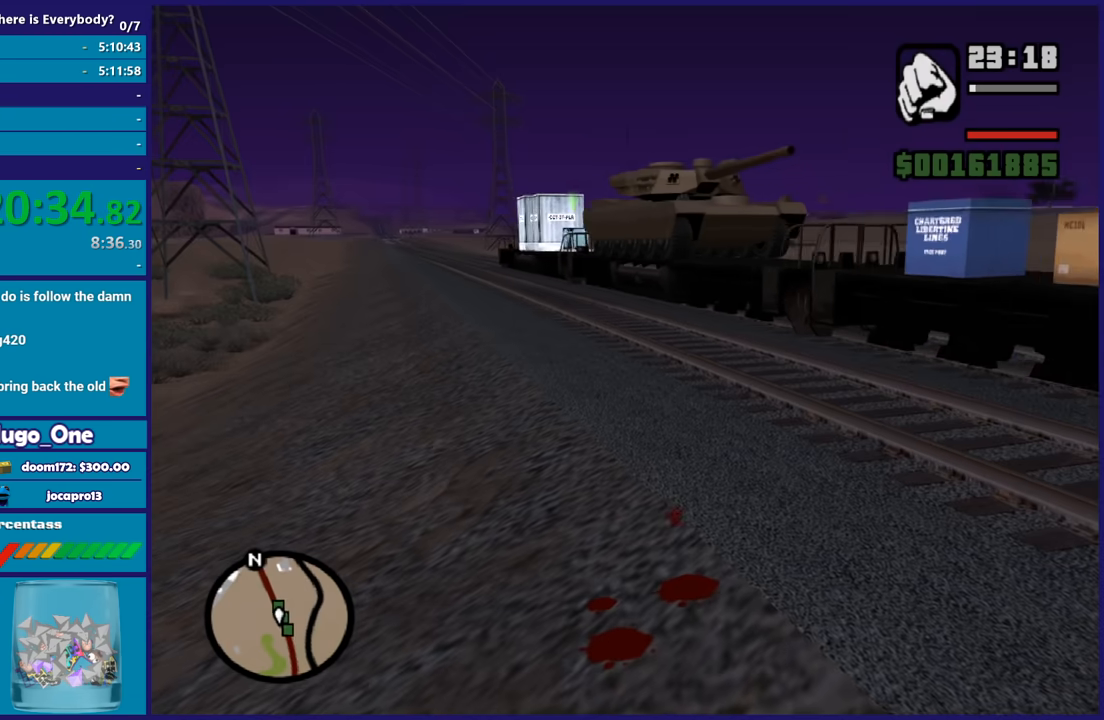
{"buttons": [], "left_stick": "up-left", "right_stick": "center", "button_events": [[100, "A", "up"], [167, "A", "down"], [267, "A", "up"], [367, "A", "down"], [467, "A", "up"]]}
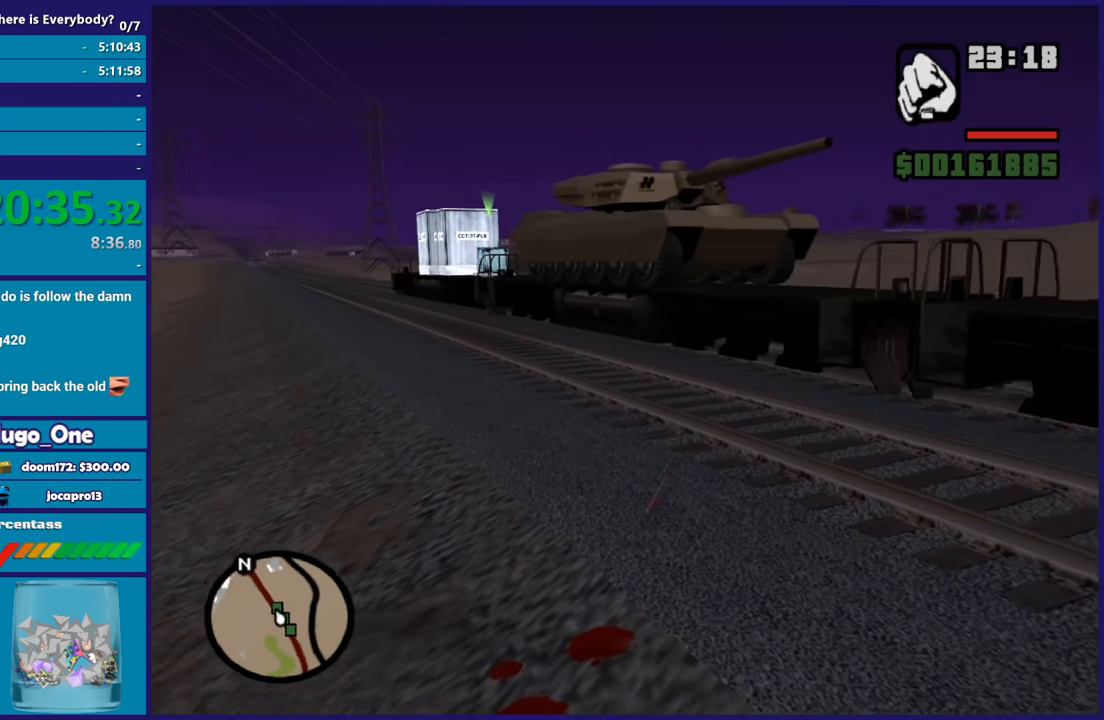
{"buttons": [], "left_stick": "up", "right_stick": "center", "button_events": [[33, "A", "down"], [133, "A", "up"], [233, "A", "down"], [300, "A", "up"], [400, "A", "down"], [500, "A", "up"]]}
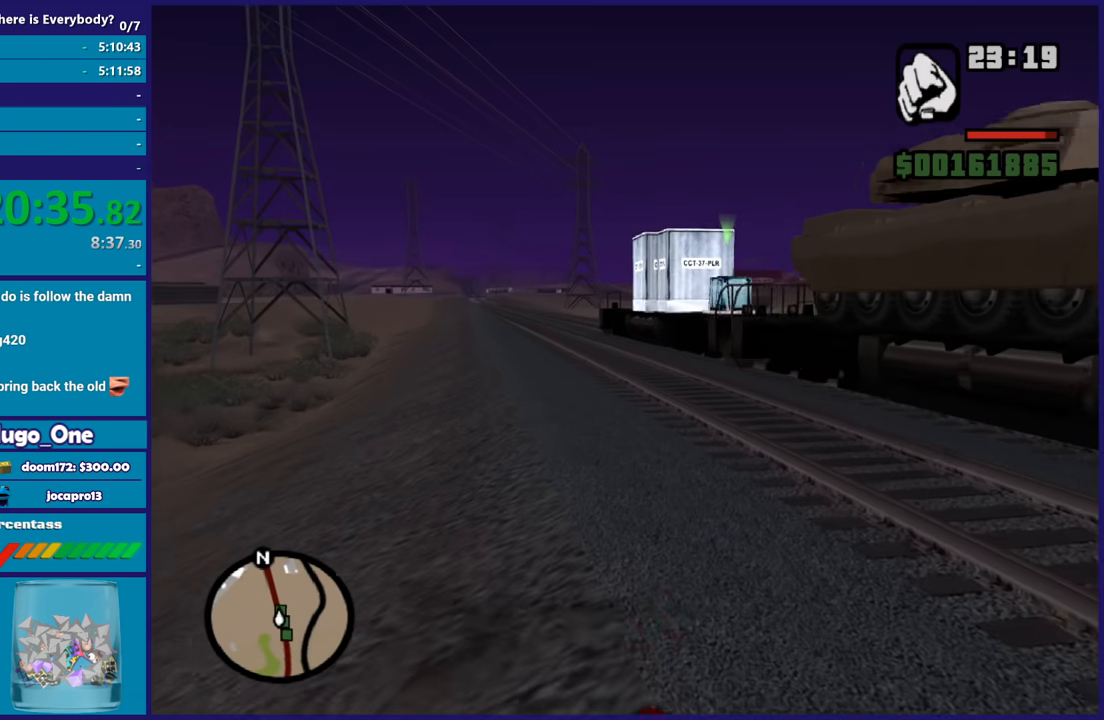
{"buttons": ["A"], "left_stick": "up", "right_stick": "center", "button_events": [[67, "A", "down"], [167, "A", "up"], [267, "A", "down"], [334, "A", "up"], [434, "A", "down"]]}